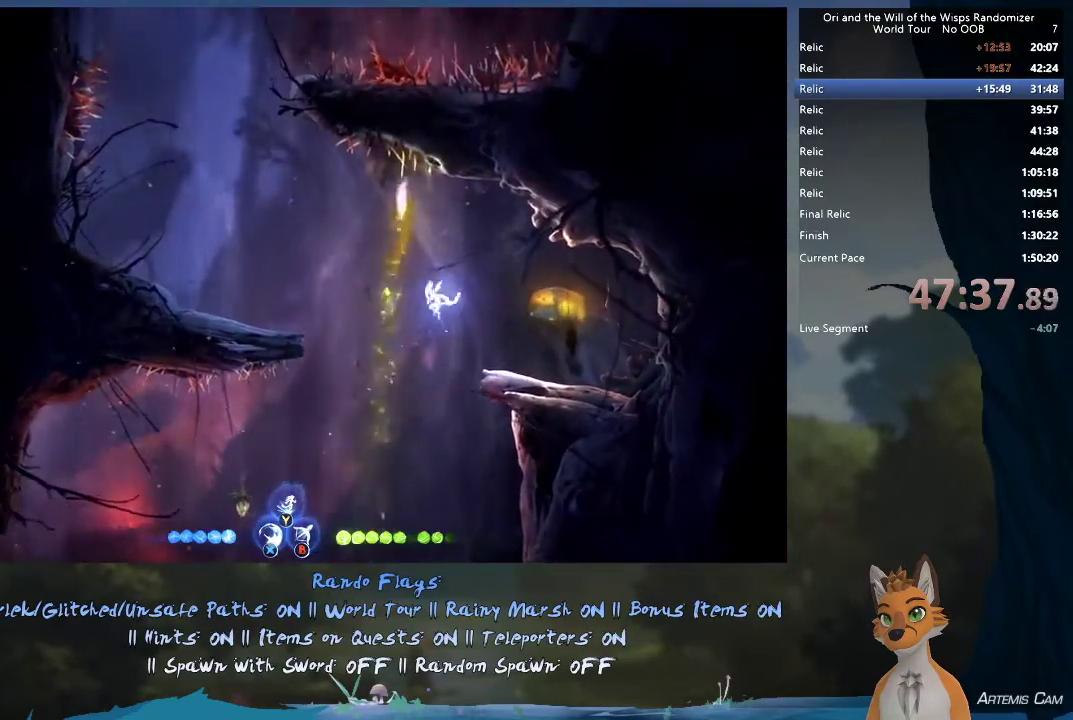
Gameplay with a controller (Xbox layout); each line is a JSON object with the inputs held at the frame after it (dt_ms = milliseconds from this image to that frame). "events" lists button and stick changes between this image and that frame as [ms after this image, input, new state], when the widget could be followed in between. This overlay highlights the sticks when they move; stick clicks (L3 R3) are not distinguishable. Not read: L3 R3.
{"dt_ms": 400, "buttons": ["A"], "left_stick": "left", "right_stick": "center", "events": [[200, "left_stick", "left"]]}
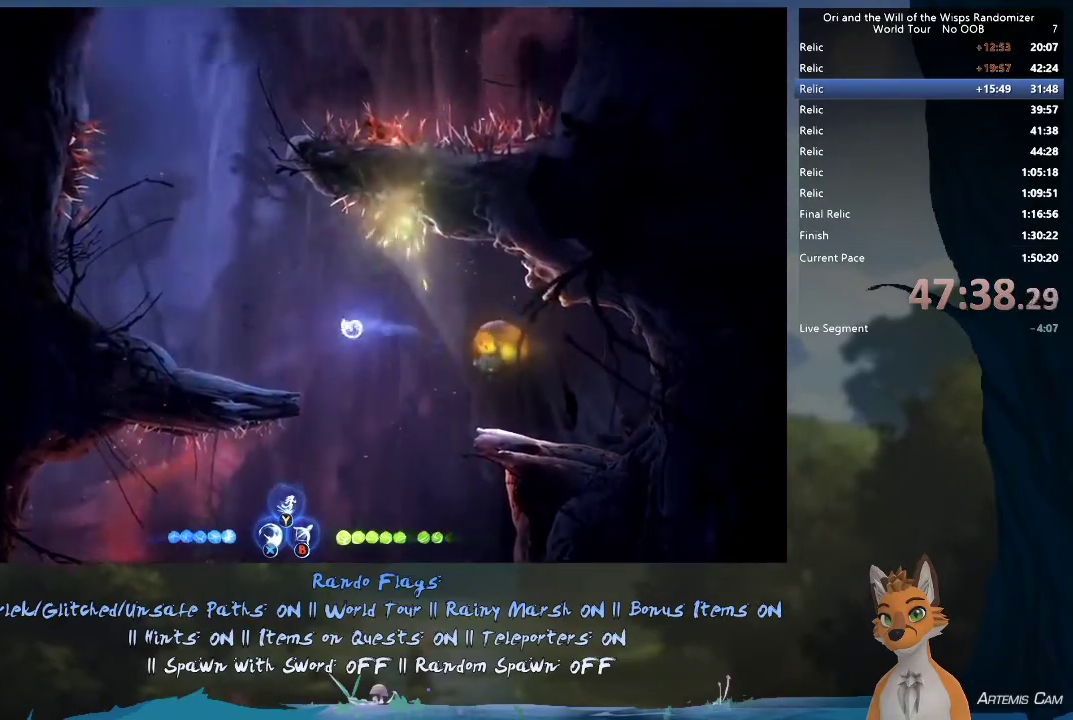
{"dt_ms": 500, "buttons": ["Y"], "left_stick": "up", "right_stick": "center"}
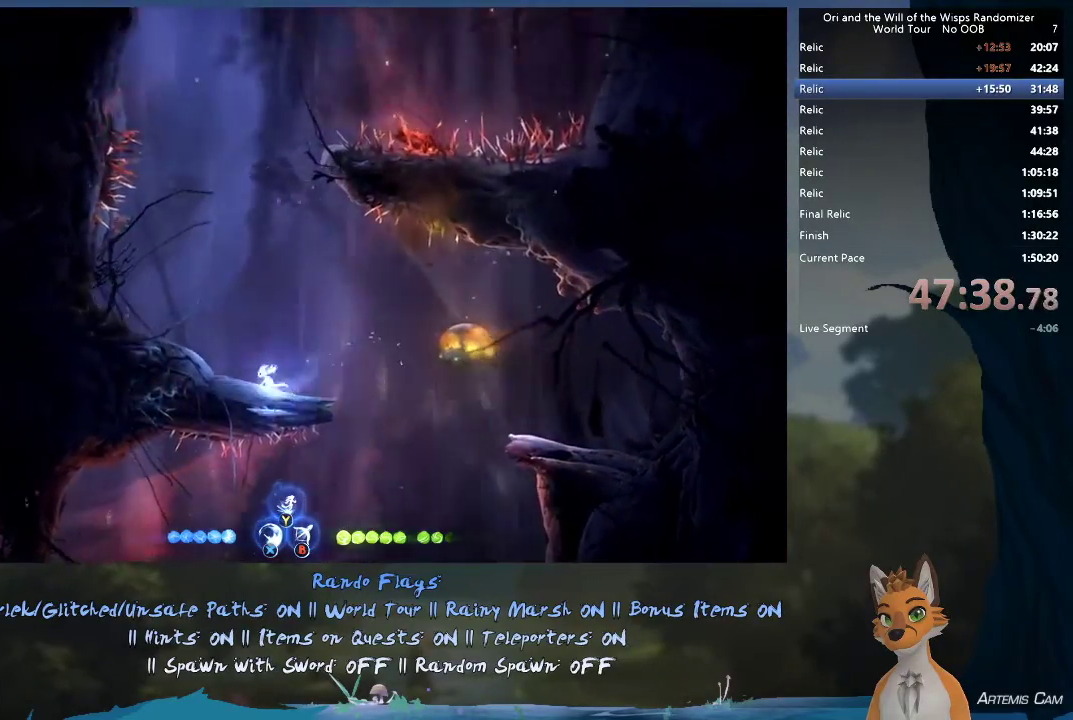
{"dt_ms": 300, "buttons": [], "left_stick": "right", "right_stick": "center"}
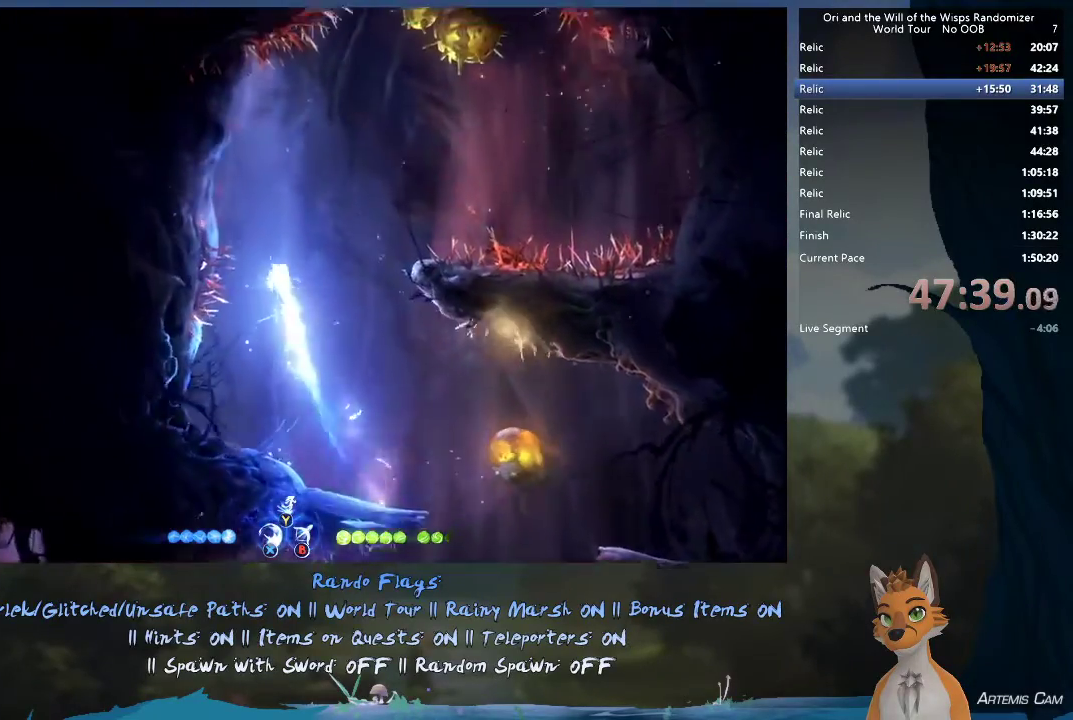
{"dt_ms": 800, "buttons": [], "left_stick": "up", "right_stick": "center", "events": [[433, "left_stick", "up-right"], [533, "A", "down"], [533, "left_stick", "down"], [583, "left_stick", "center"], [633, "left_stick", "up"], [717, "A", "up"], [717, "X", "down"], [800, "X", "up"]]}
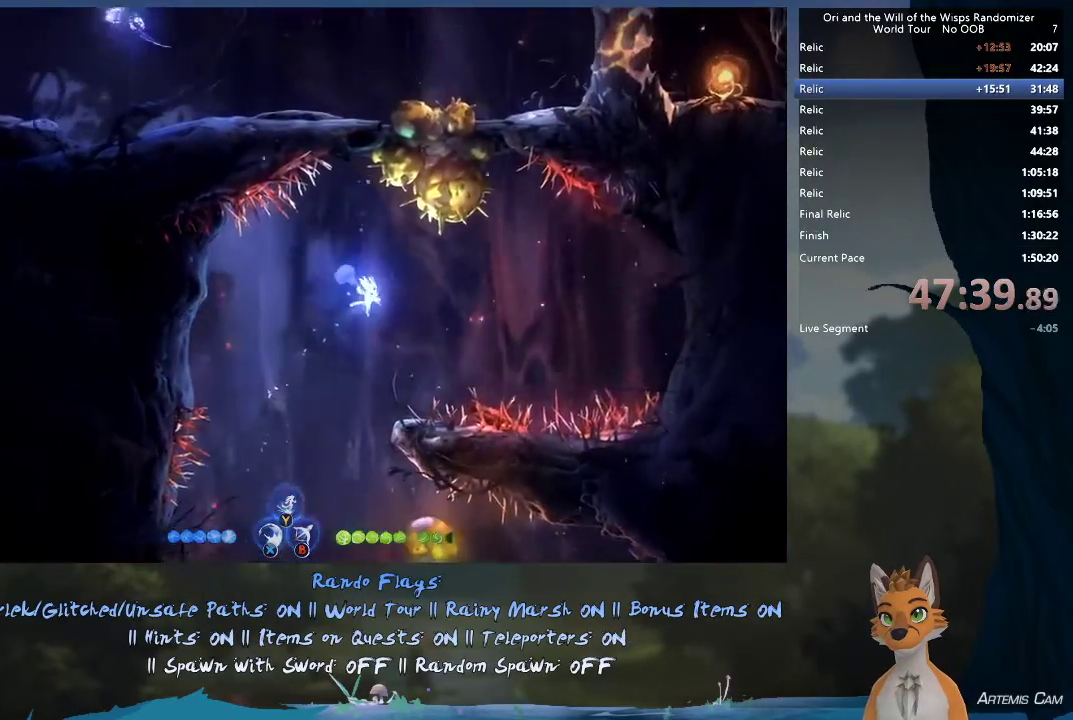
{"dt_ms": 400, "buttons": [], "left_stick": "up", "right_stick": "center", "events": []}